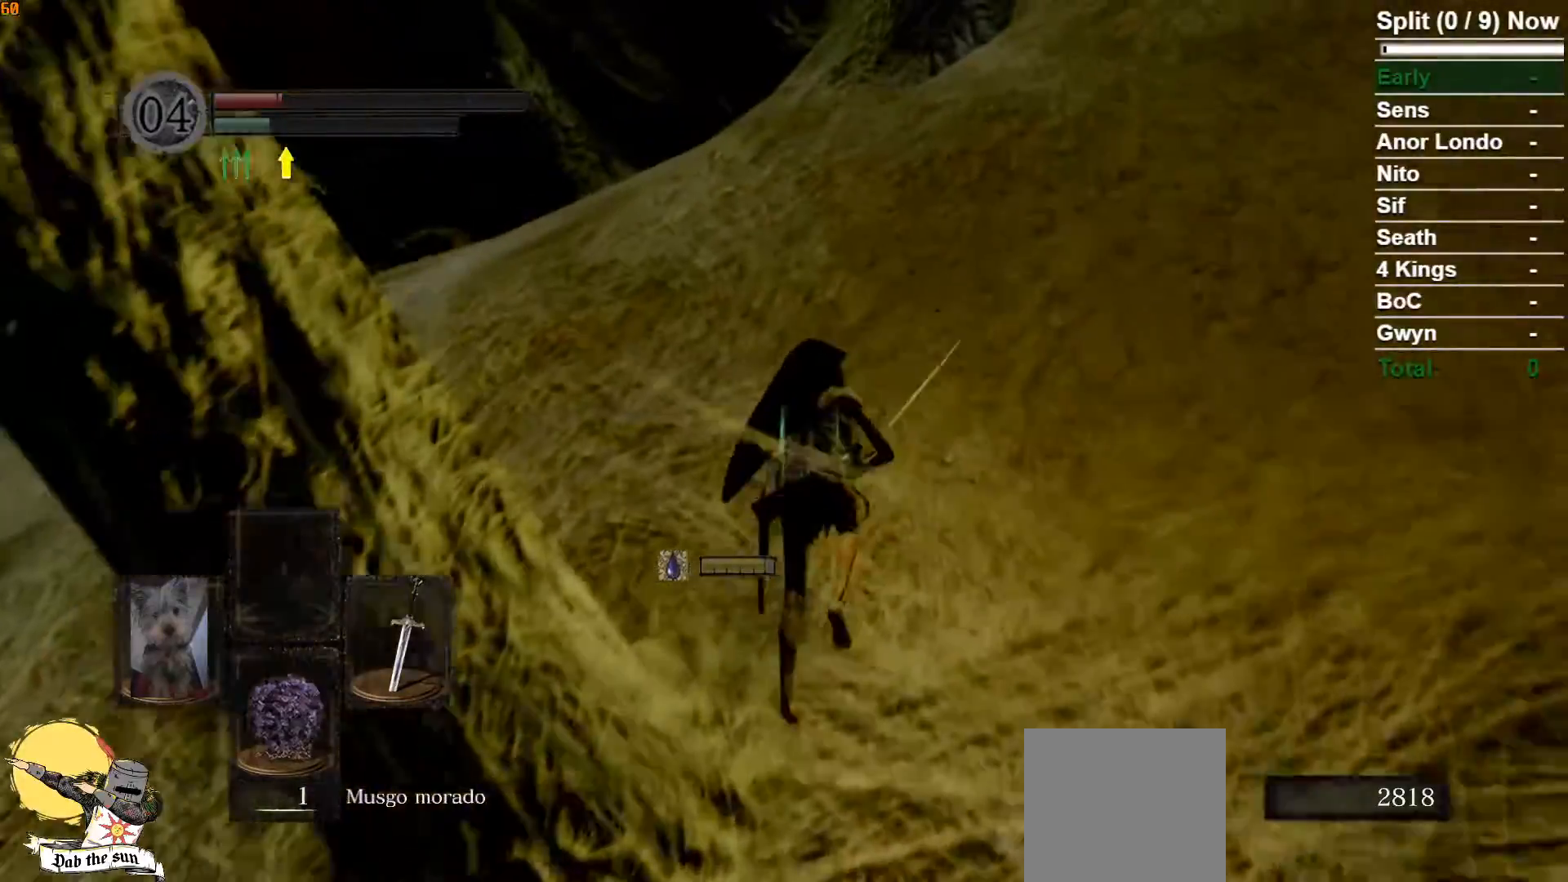
Gameplay with a controller (Xbox layout); each line is a JSON object with the inputs held at the frame after it (dt_ms = milliseconds from this image to that frame). "events" lists button and stick changes between this image and that frame as [ms after this image, input, new state], when the widget could be followed in between.
{"dt_ms": 500, "buttons": ["B"], "left_stick": "up", "right_stick": "center", "events": []}
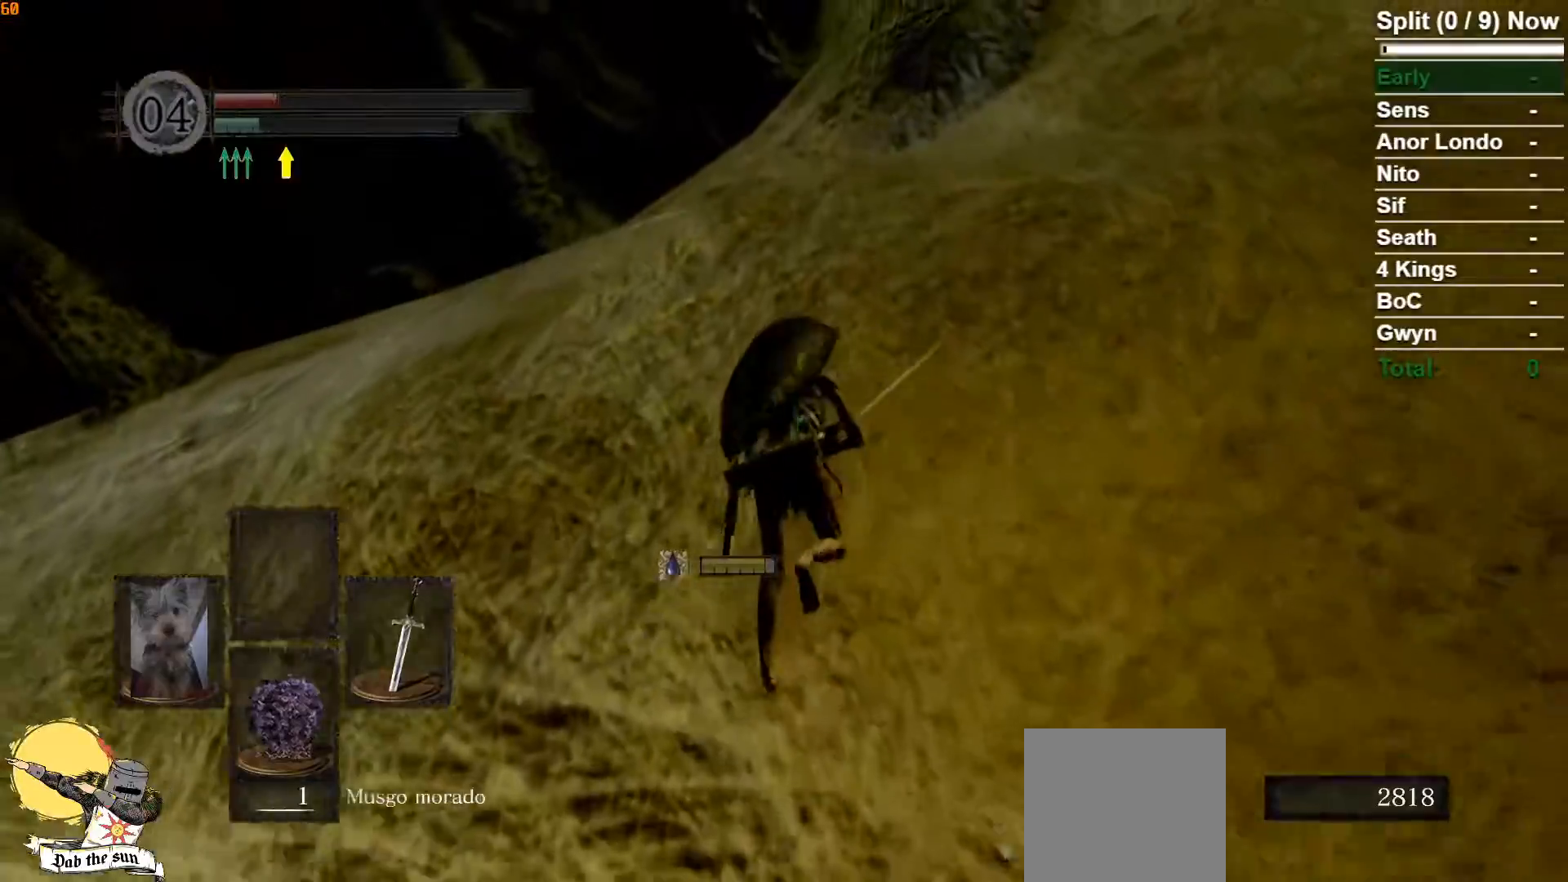
{"dt_ms": 500, "buttons": ["B"], "left_stick": "up", "right_stick": "center", "events": []}
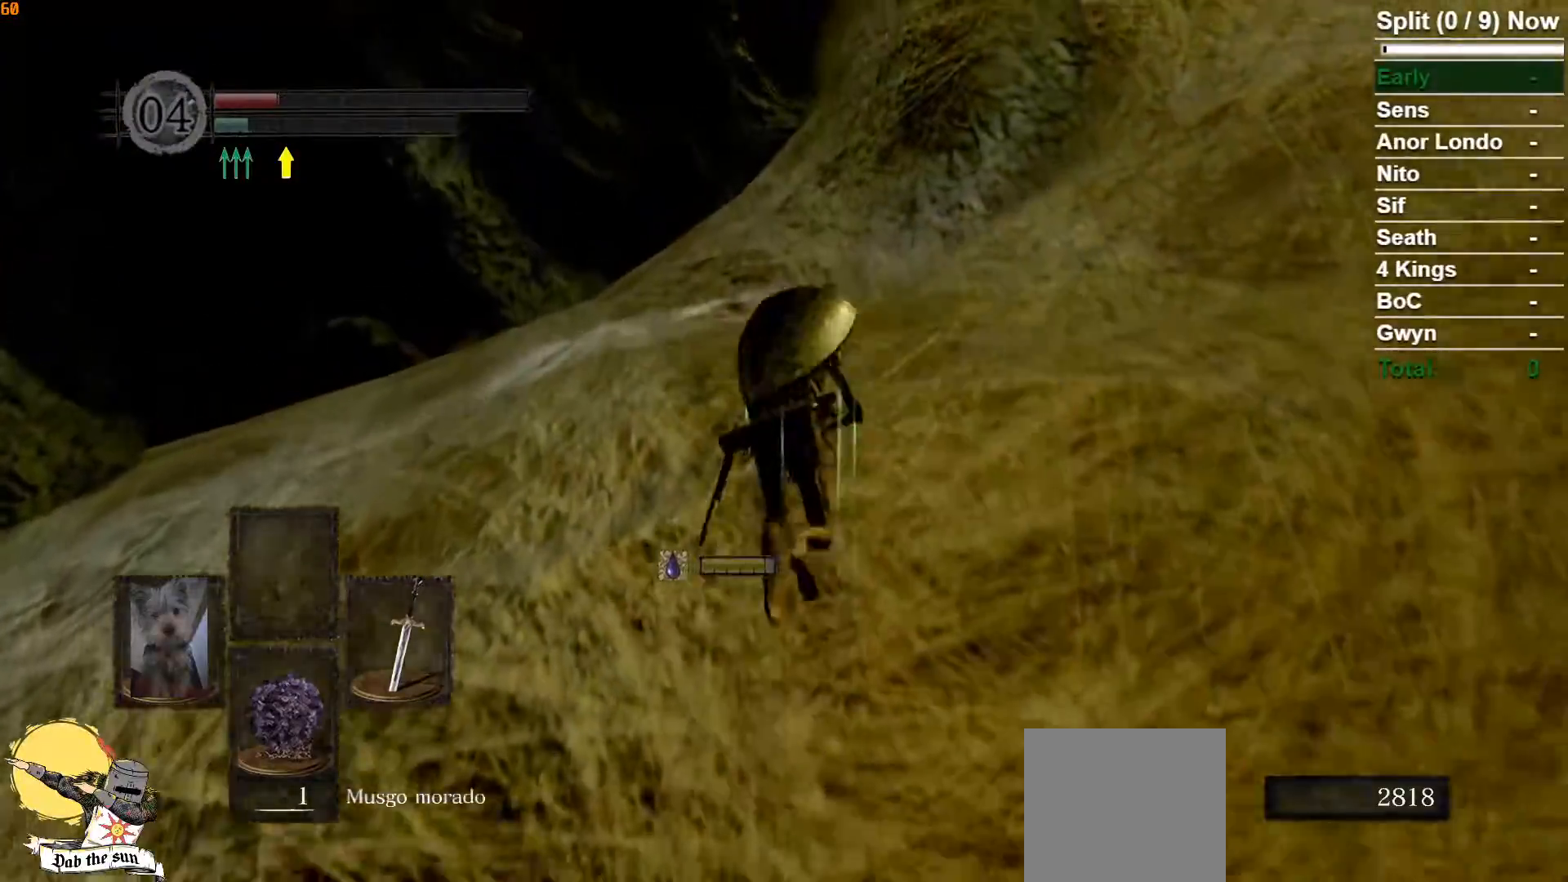
{"dt_ms": 1000, "buttons": ["B"], "left_stick": "up", "right_stick": "center"}
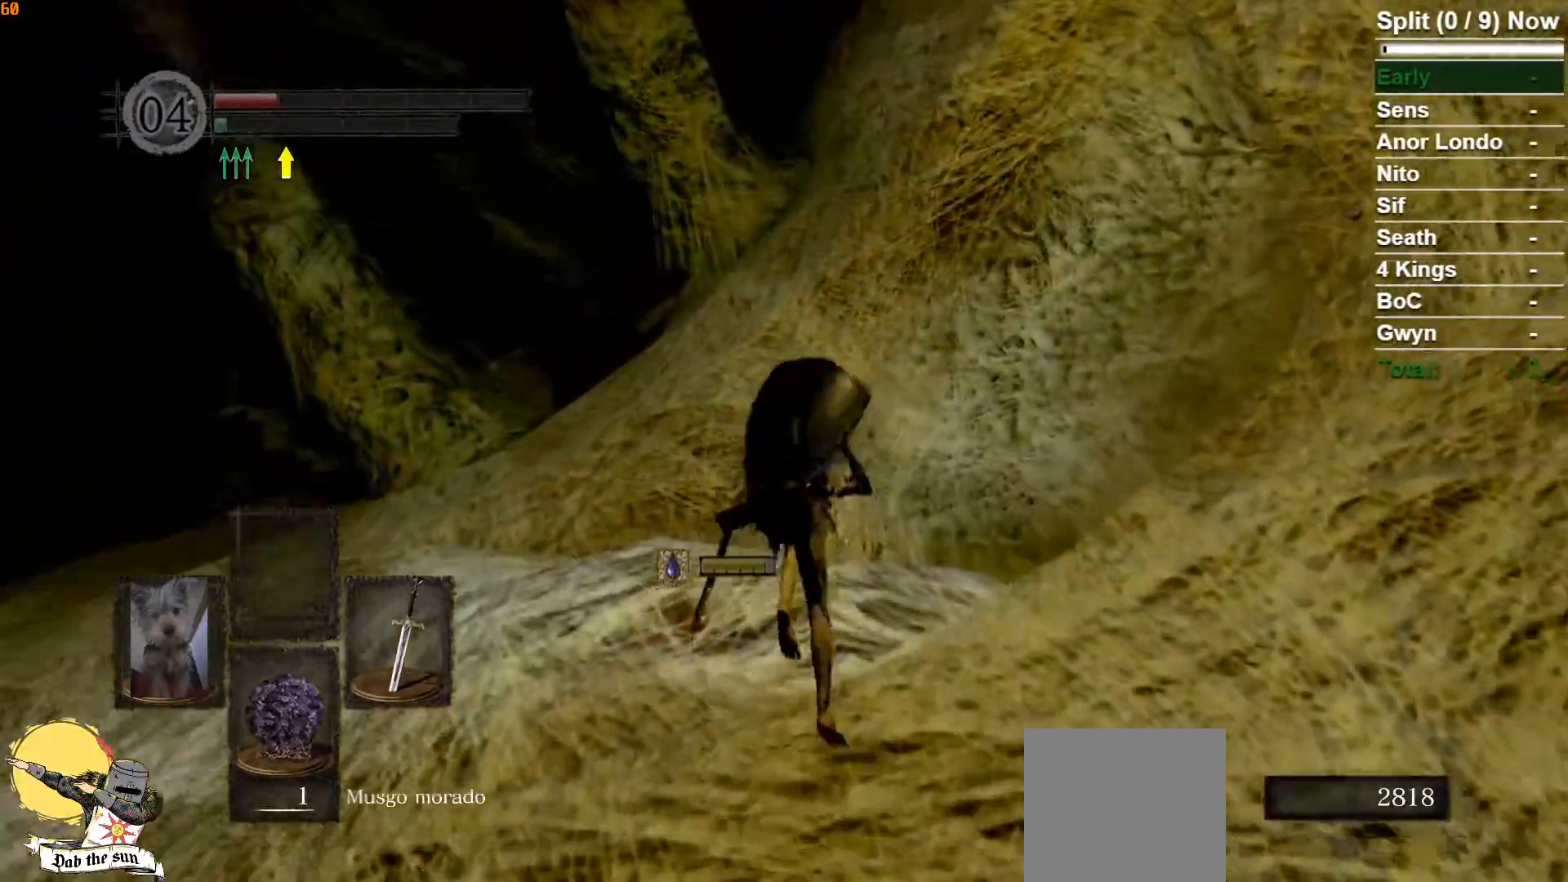
{"dt_ms": 500, "buttons": [], "left_stick": "up", "right_stick": "right", "events": [[17, "right_stick", "down-right"], [67, "B", "up"], [150, "right_stick", "center"], [467, "right_stick", "right"]]}
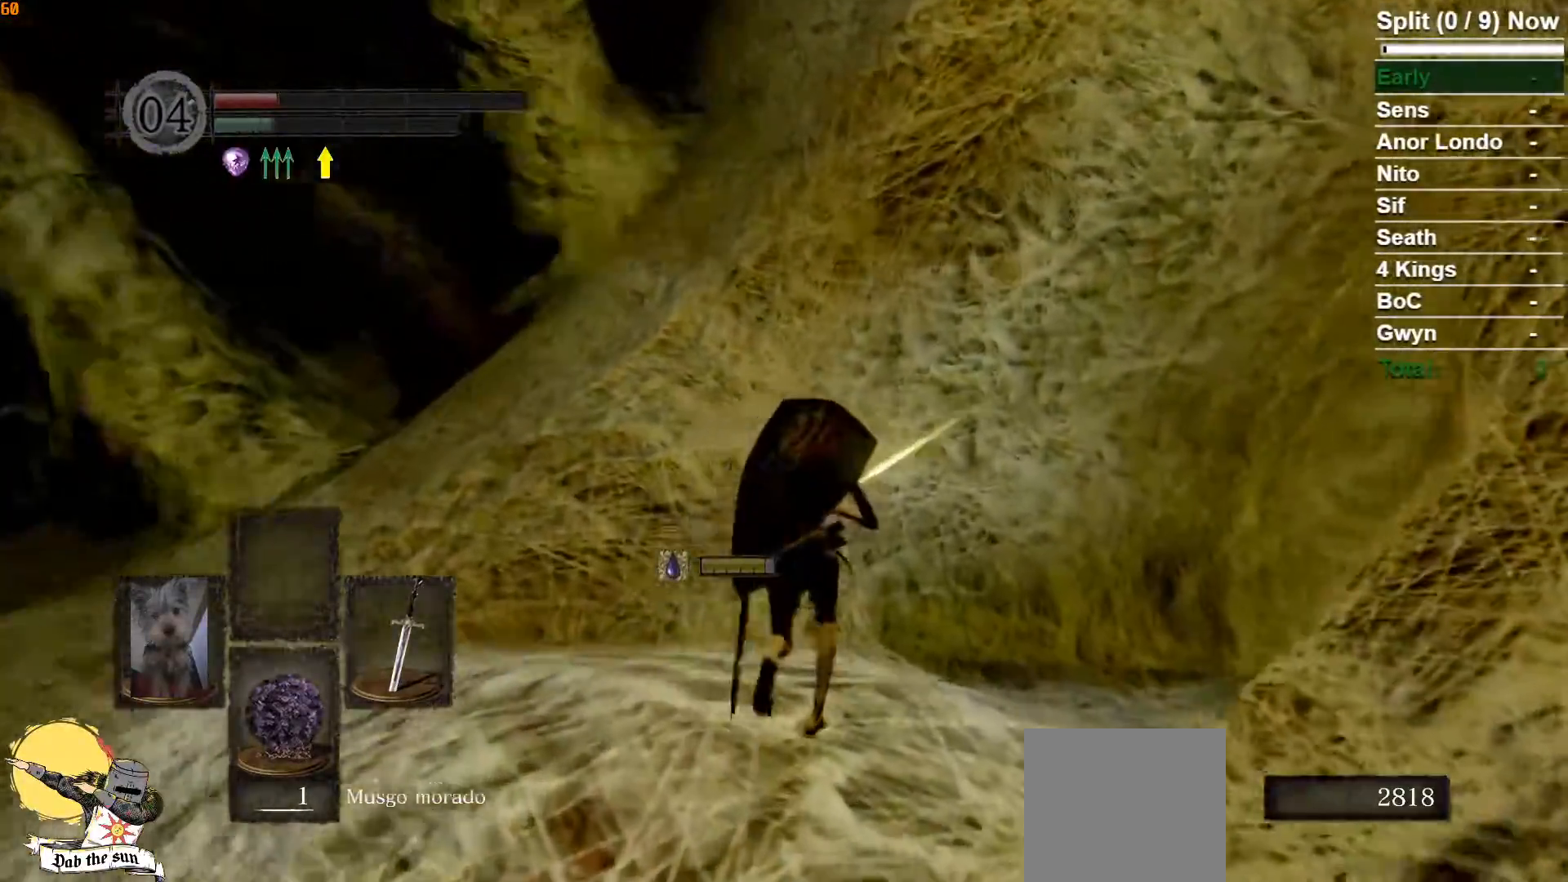
{"dt_ms": 500, "buttons": [], "left_stick": "up", "right_stick": "down-right", "events": [[250, "right_stick", "center"], [500, "right_stick", "down-right"]]}
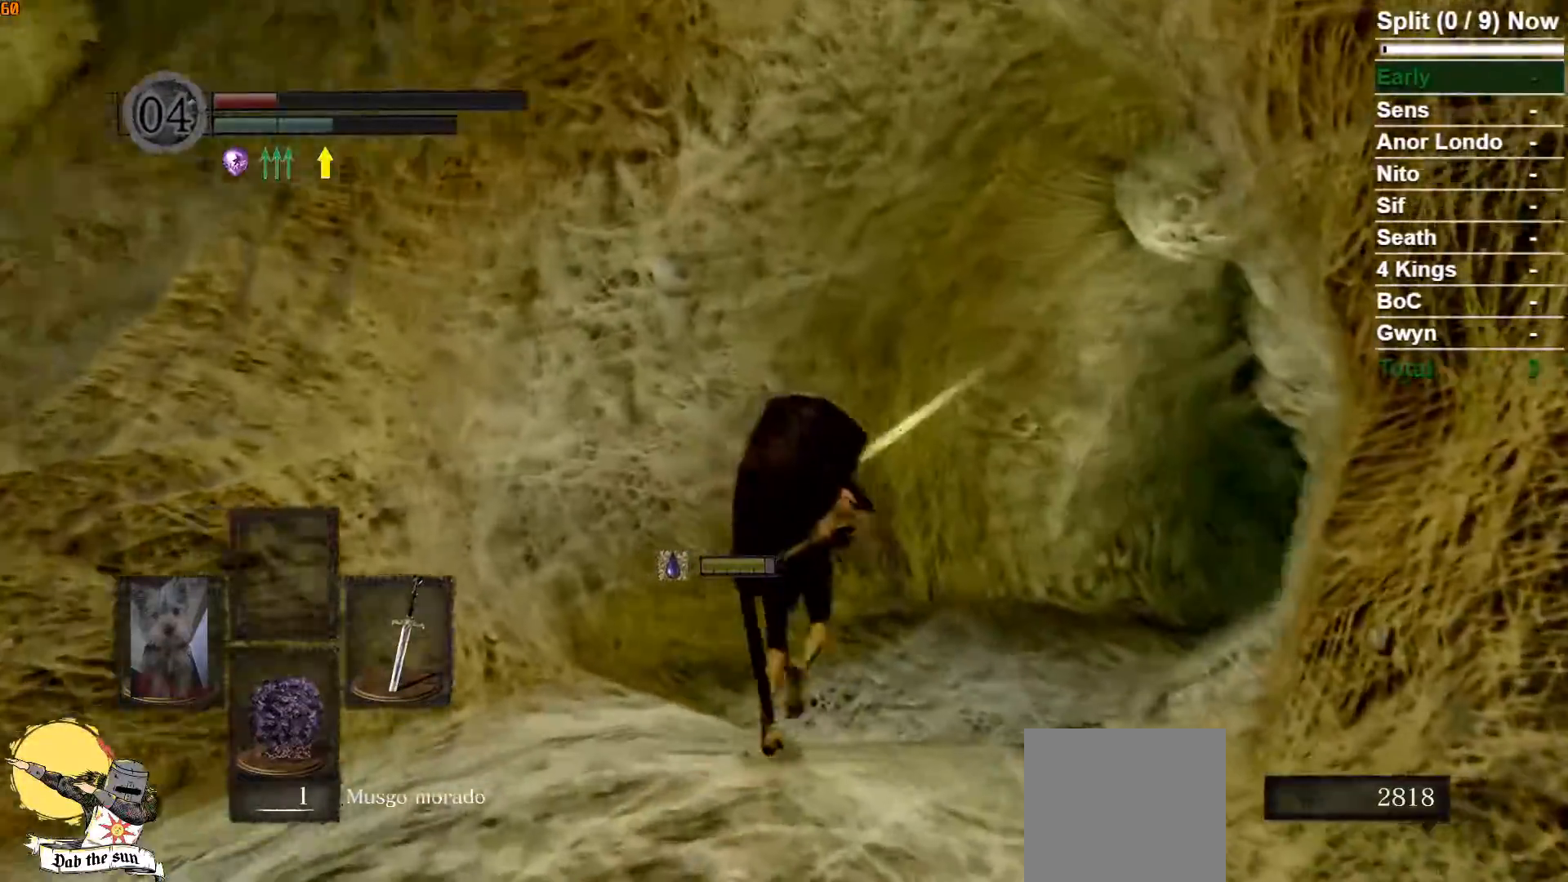
{"dt_ms": 500, "buttons": ["B"], "left_stick": "up", "right_stick": "center", "events": [[217, "right_stick", "center"], [367, "B", "down"]]}
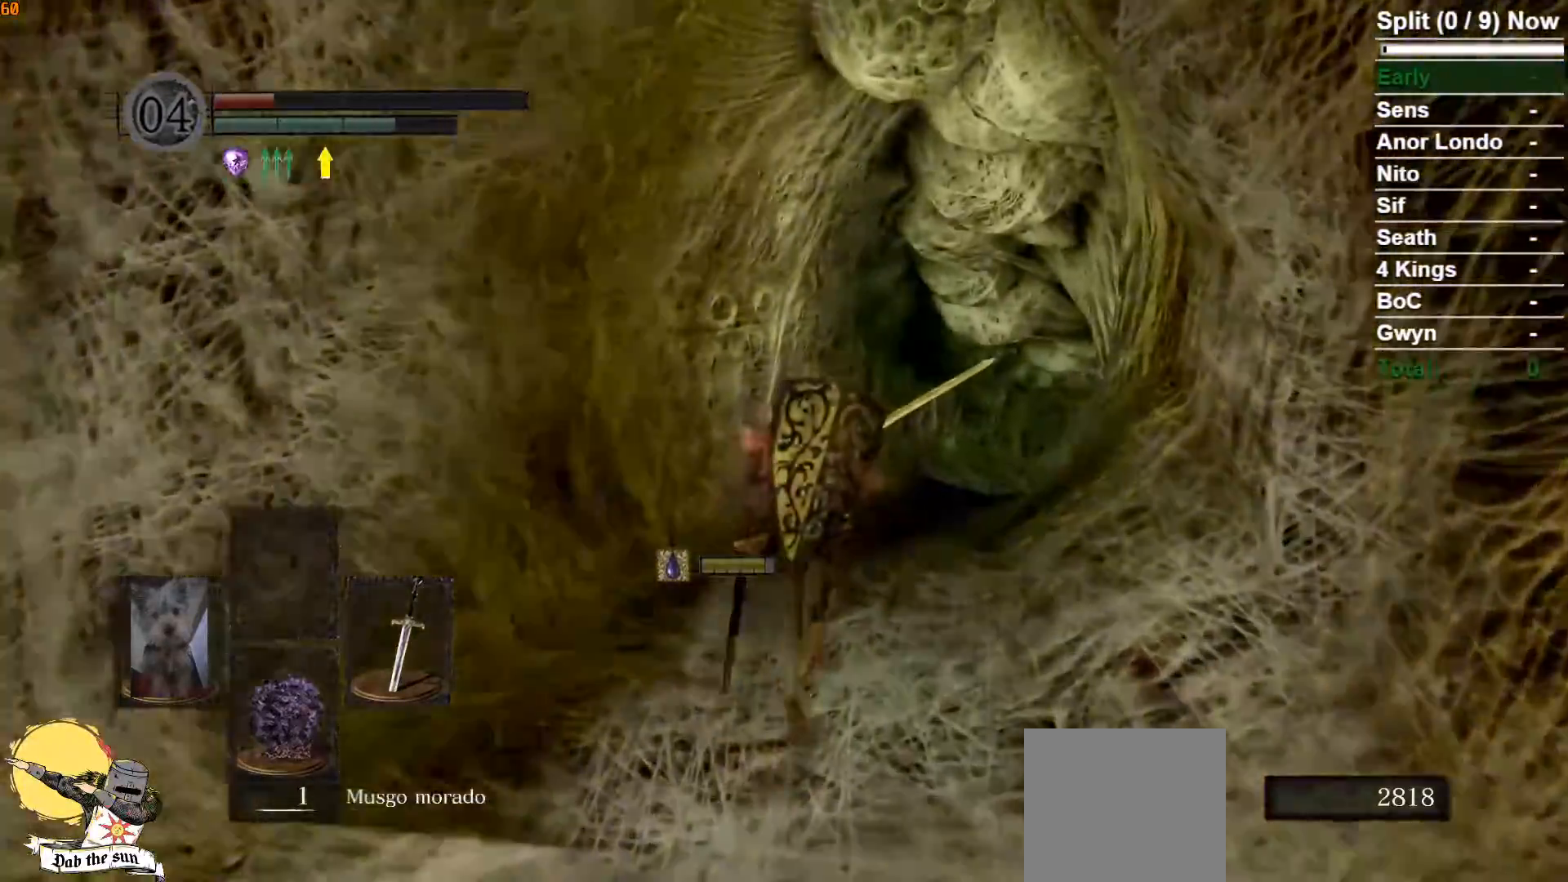
{"dt_ms": 500, "buttons": ["B"], "left_stick": "up", "right_stick": "center", "events": []}
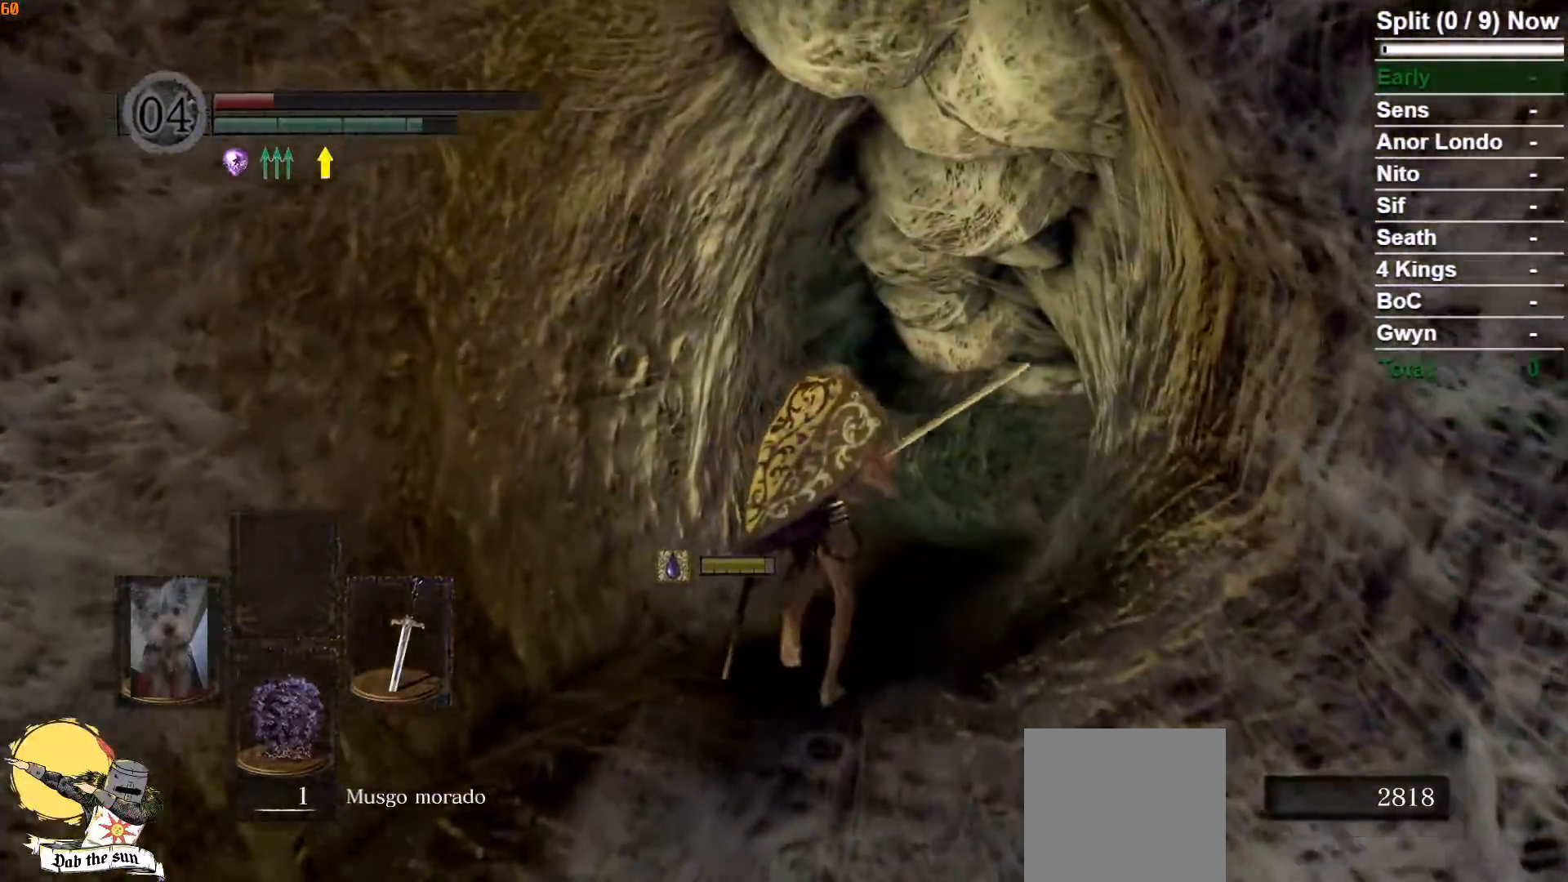
{"dt_ms": 500, "buttons": ["B"], "left_stick": "up", "right_stick": "center", "events": []}
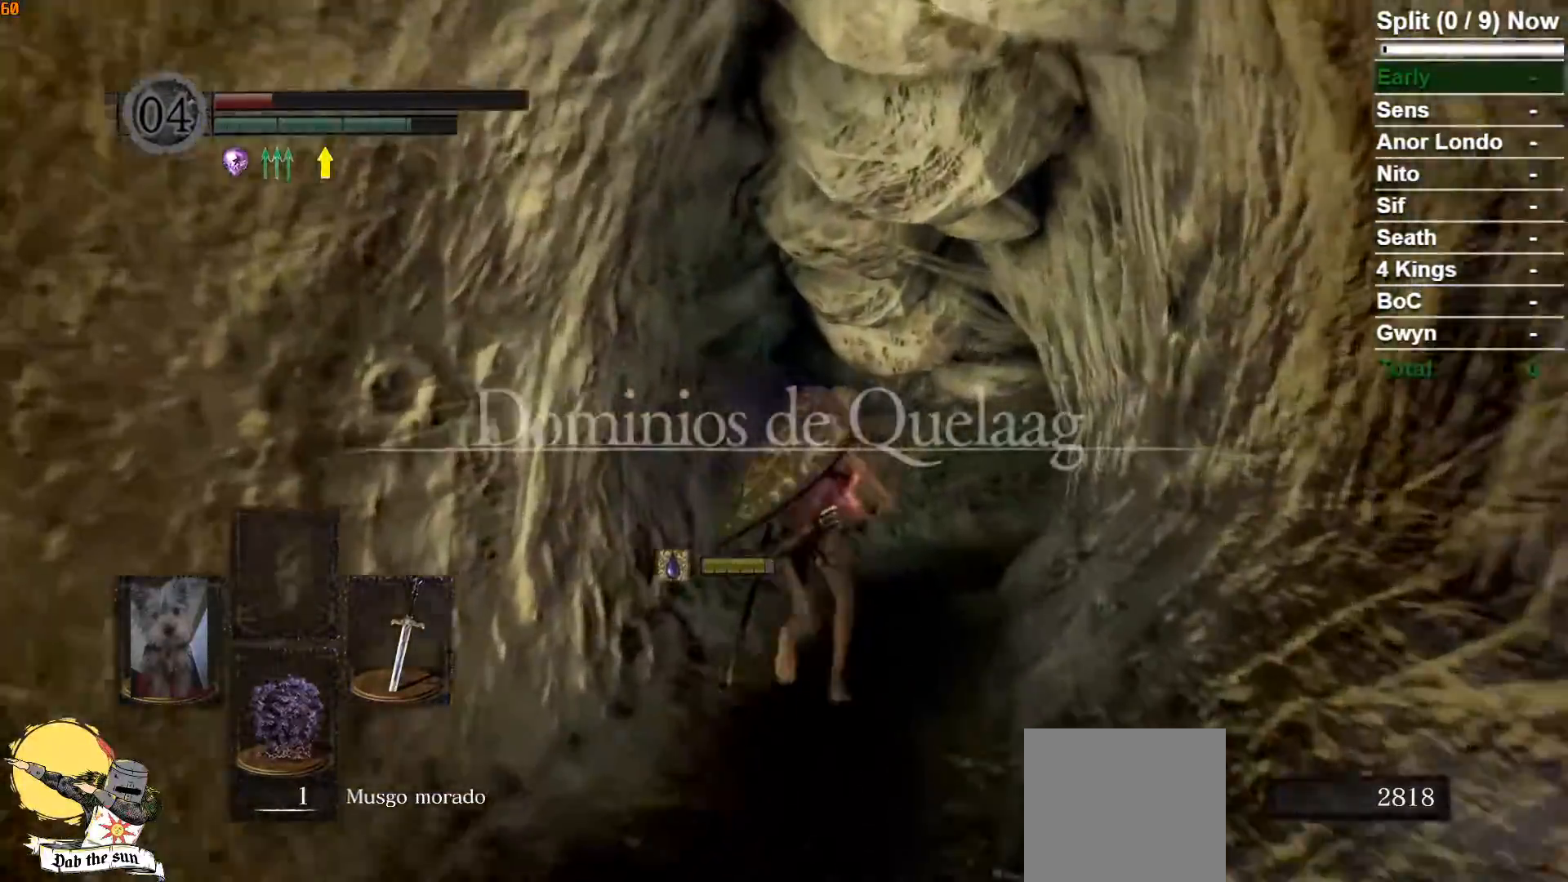
{"dt_ms": 500, "buttons": ["B"], "left_stick": "up", "right_stick": "center", "events": []}
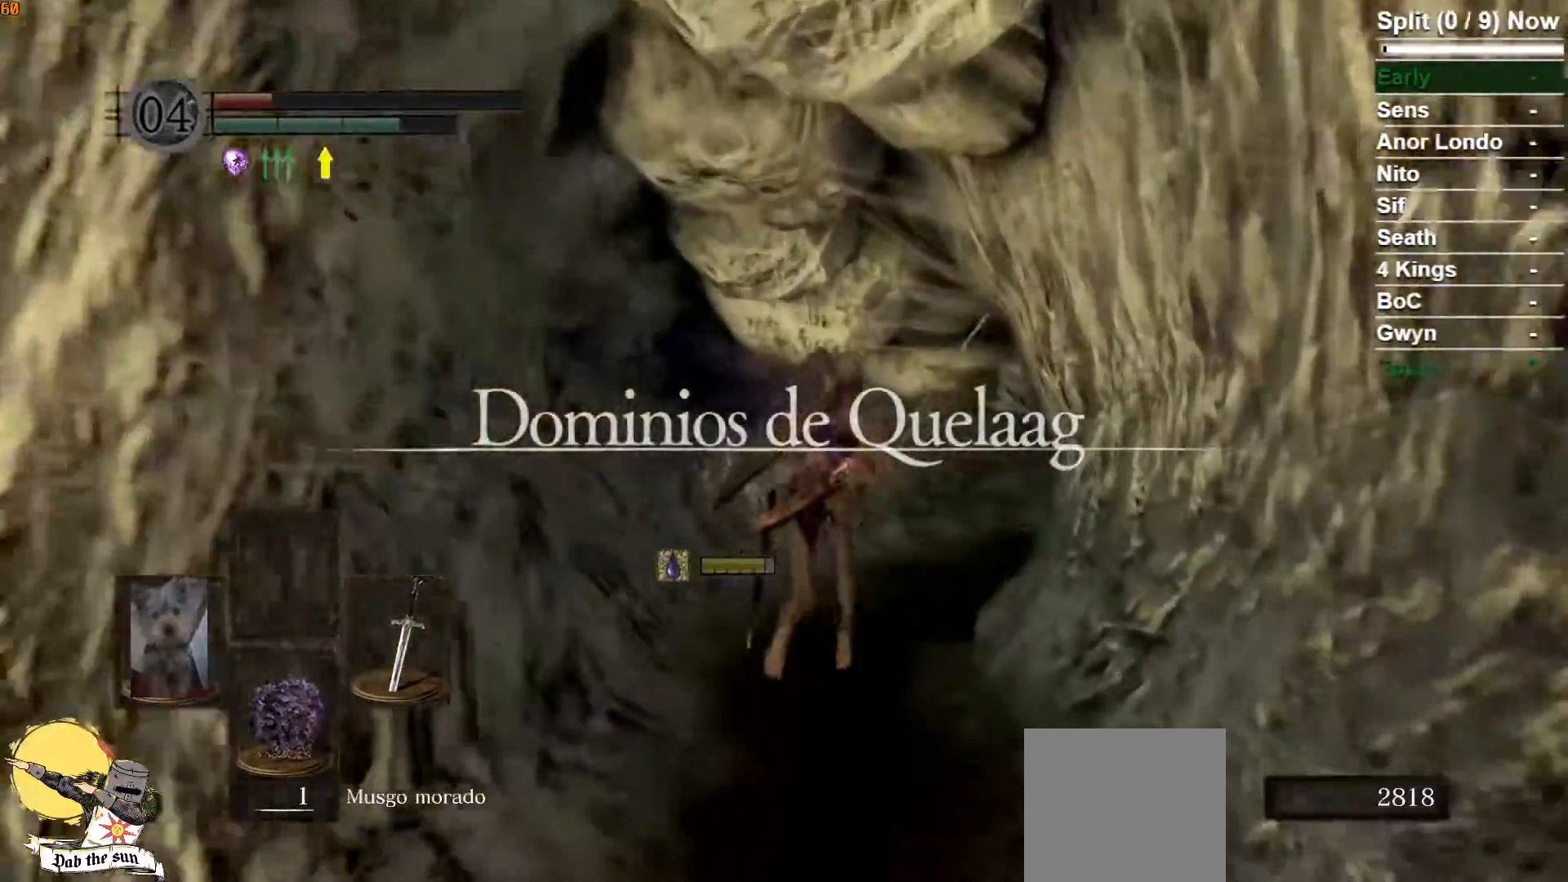
{"dt_ms": 500, "buttons": ["B"], "left_stick": "up", "right_stick": "center", "events": [[83, "right_stick", "down-right"], [267, "right_stick", "center"]]}
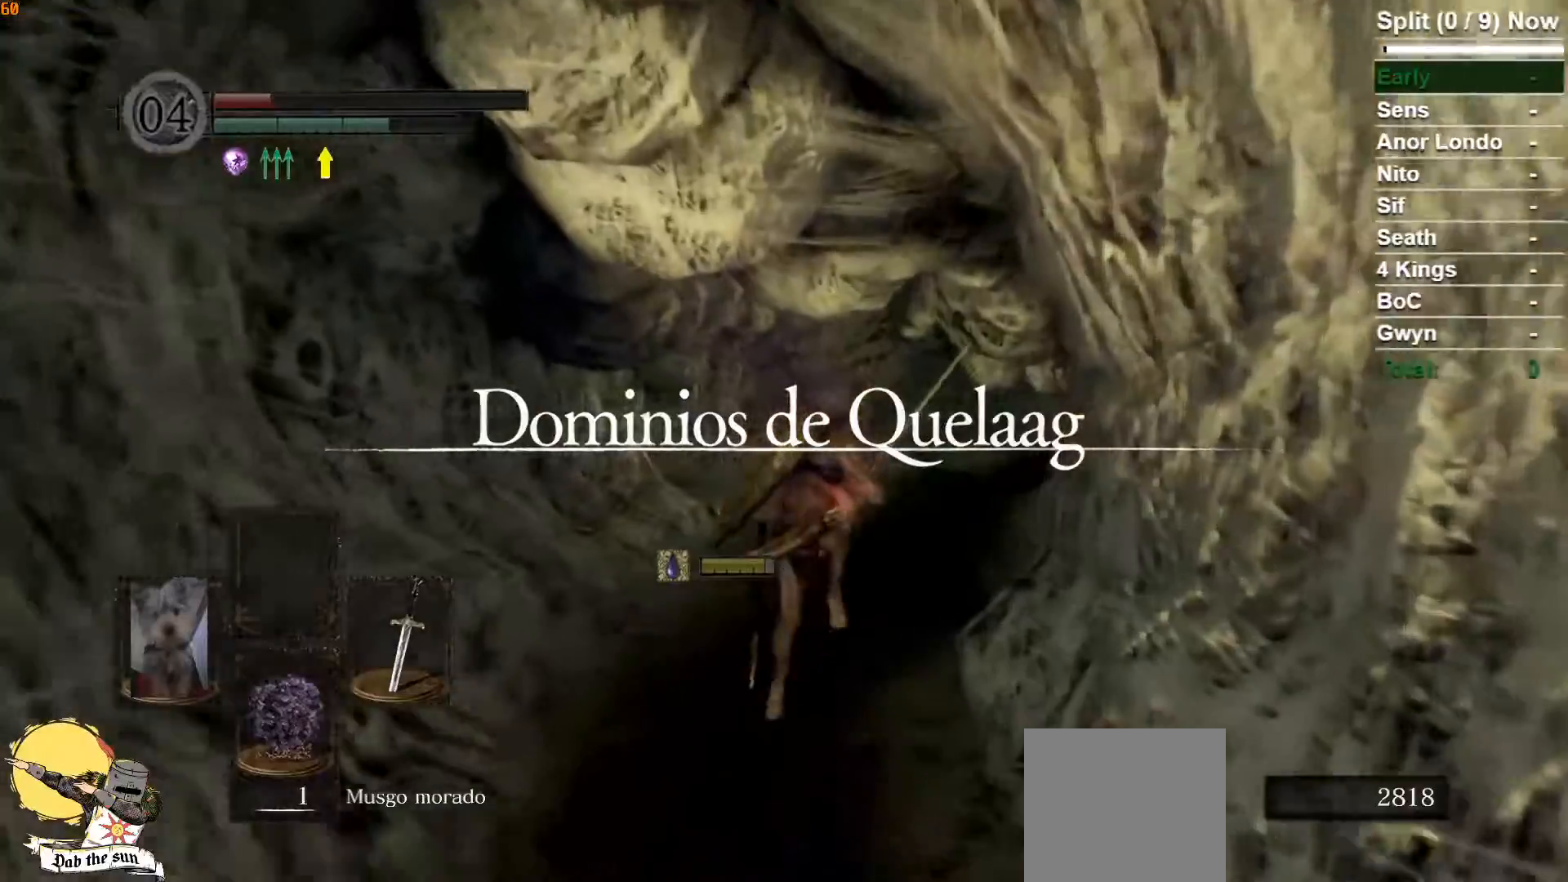
{"dt_ms": 500, "buttons": ["B"], "left_stick": "up", "right_stick": "down-right", "events": [[367, "right_stick", "down-right"]]}
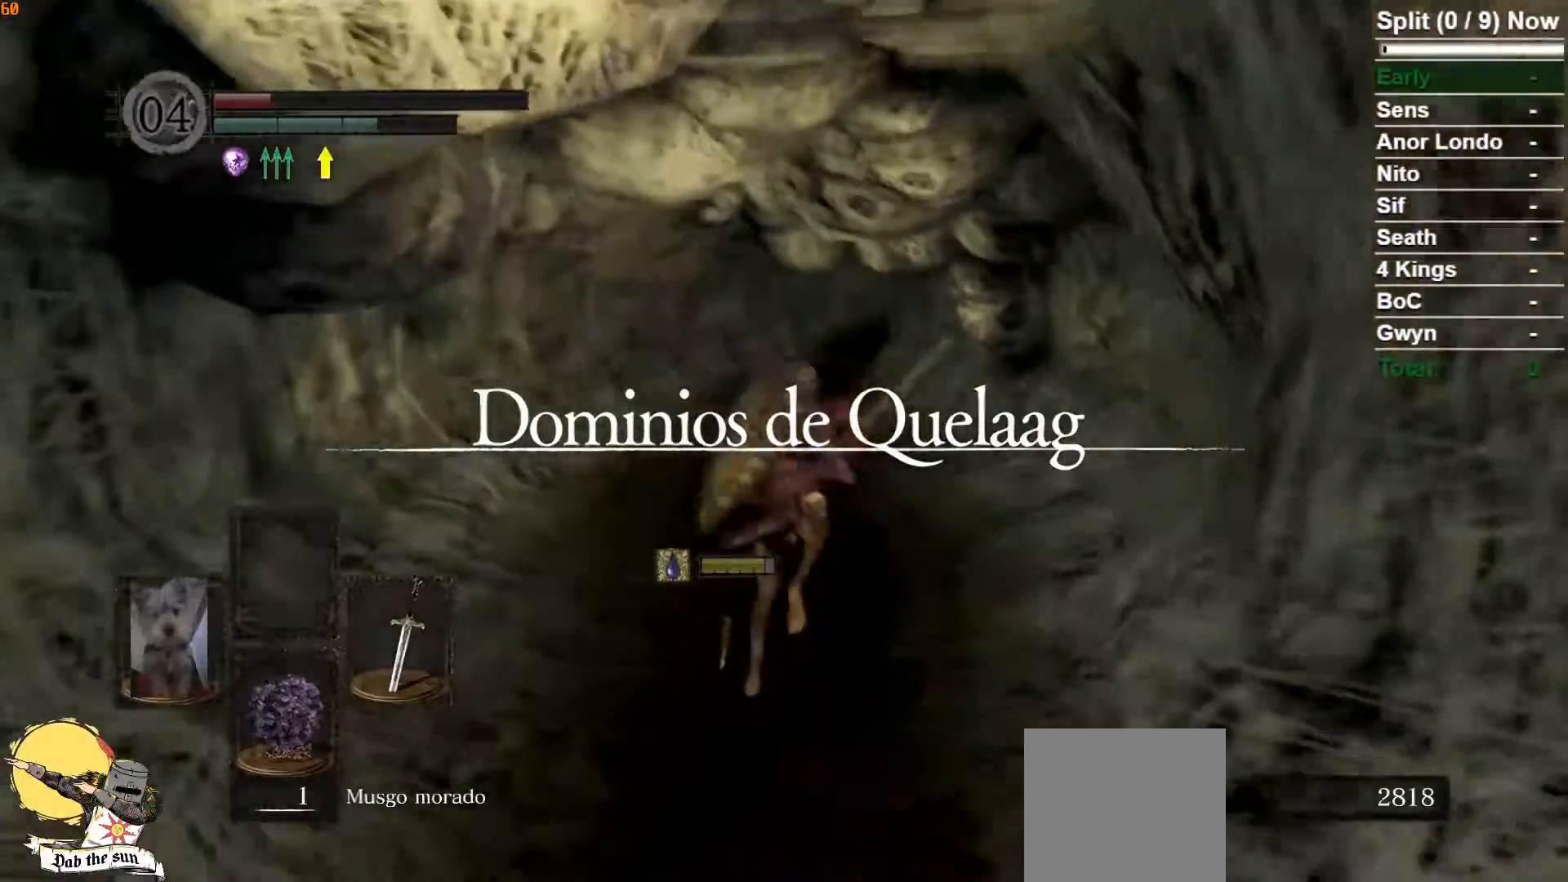
{"dt_ms": 500, "buttons": ["B"], "left_stick": "up", "right_stick": "center", "events": [[50, "right_stick", "center"]]}
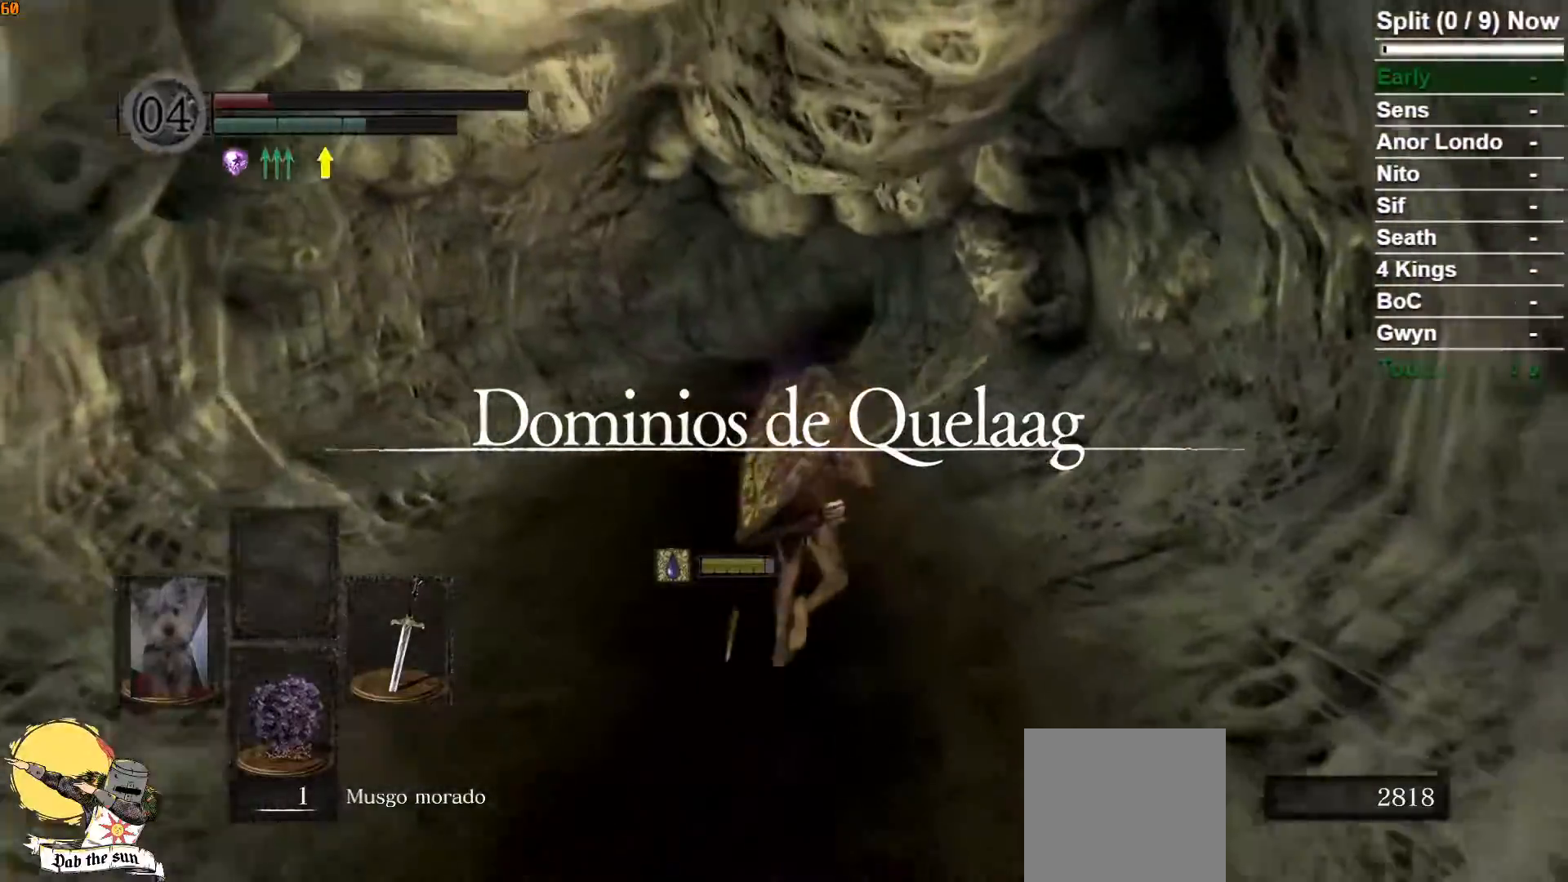
{"dt_ms": 500, "buttons": ["B"], "left_stick": "up", "right_stick": "center"}
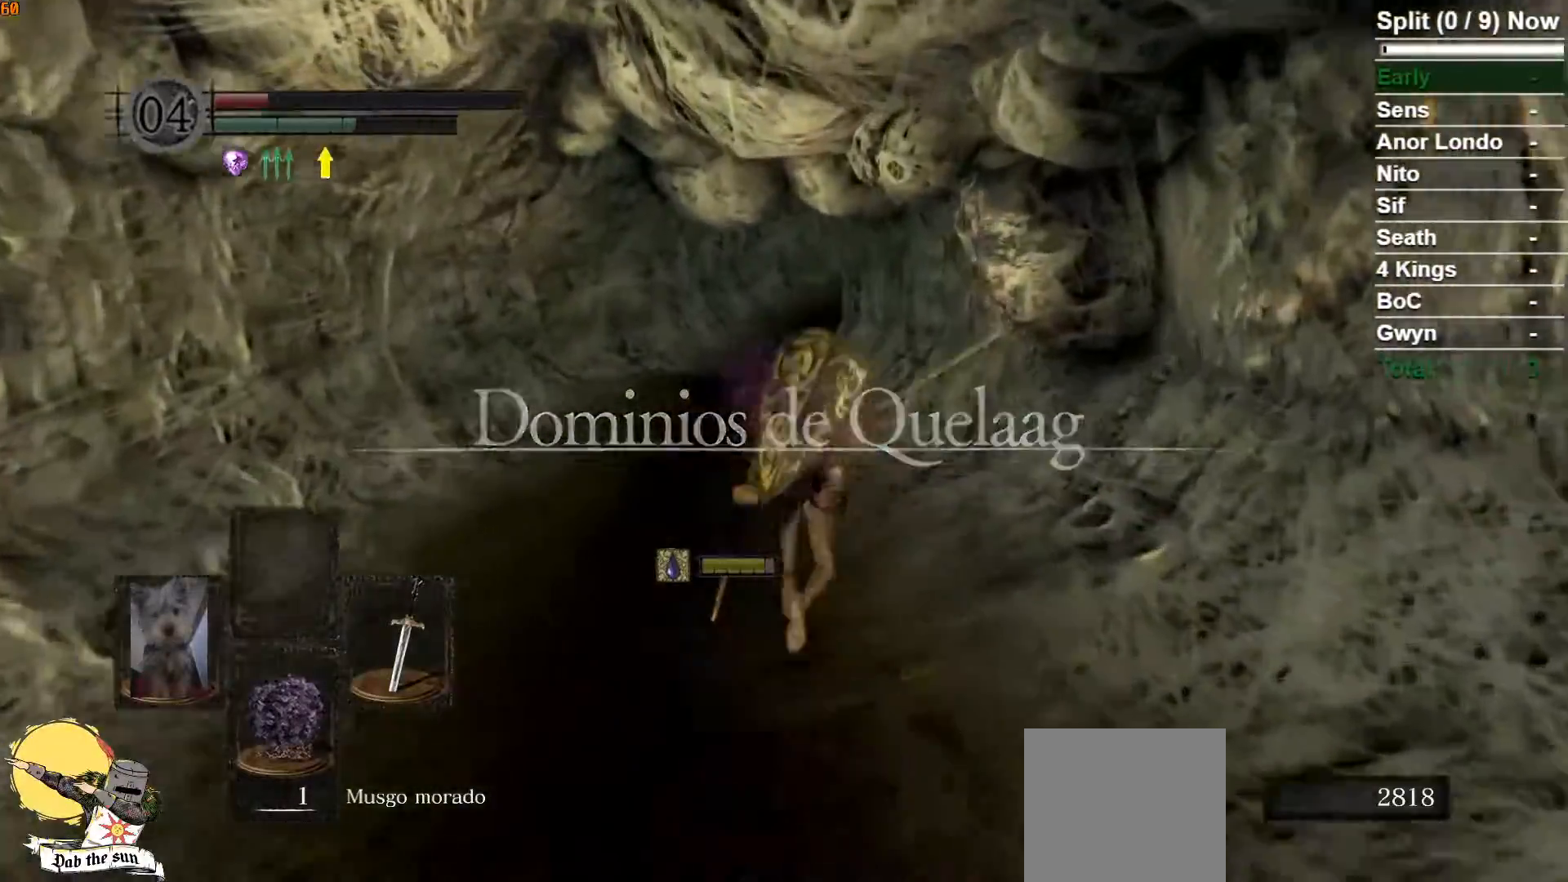
{"dt_ms": 1000, "buttons": ["B"], "left_stick": "up", "right_stick": "center"}
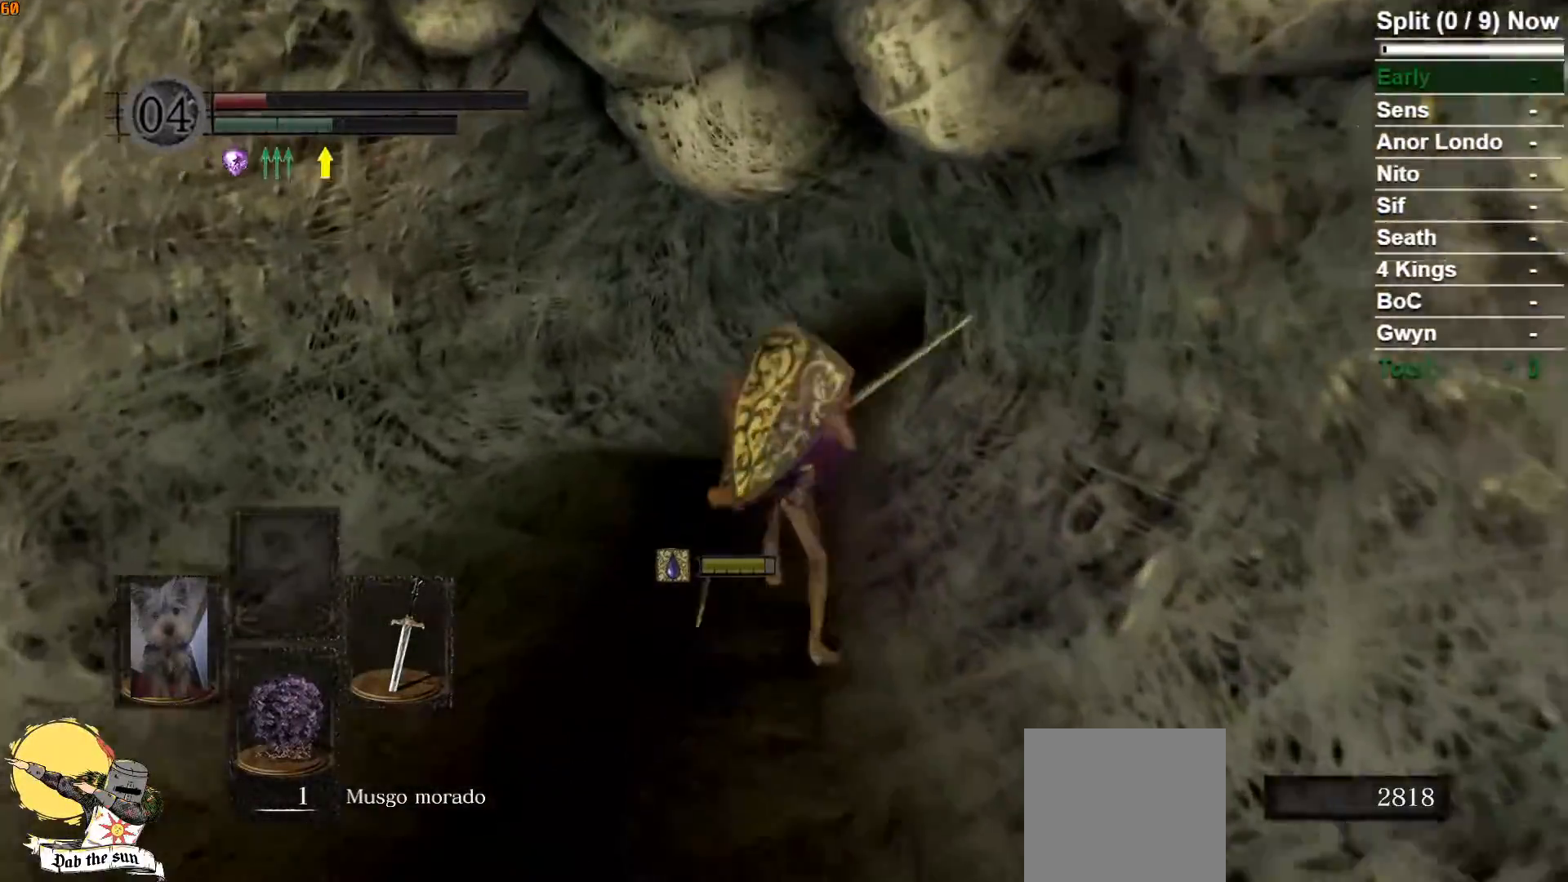
{"dt_ms": 500, "buttons": ["B"], "left_stick": "up", "right_stick": "center", "events": []}